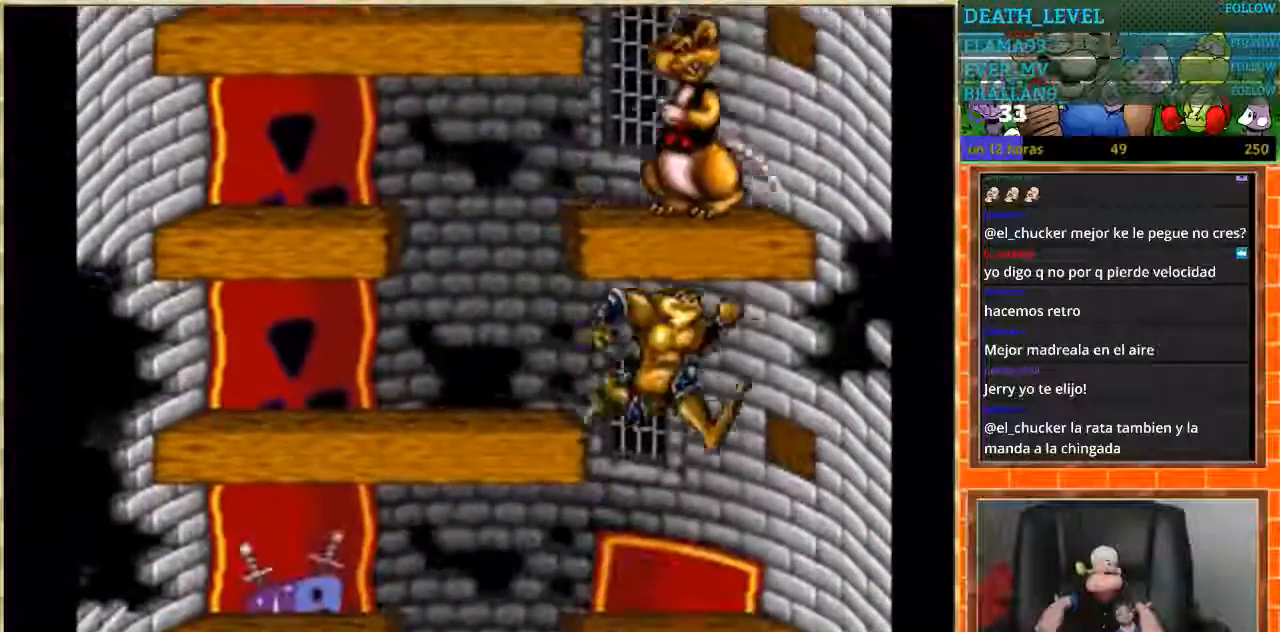
Gameplay with a controller (Nintendo layout); each line is a JSON object with the inputs held at the frame after it. "events" lists button and stick changes between this image and that frame as [ms after this image, input, new state], when the widget could be followed in between. Not read: L1 L3 R3 Y.
{"buttons": ["DPAD_LEFT"], "events": [[33, "DPAD_LEFT", "down"], [33, "DPAD_RIGHT", "up"]]}
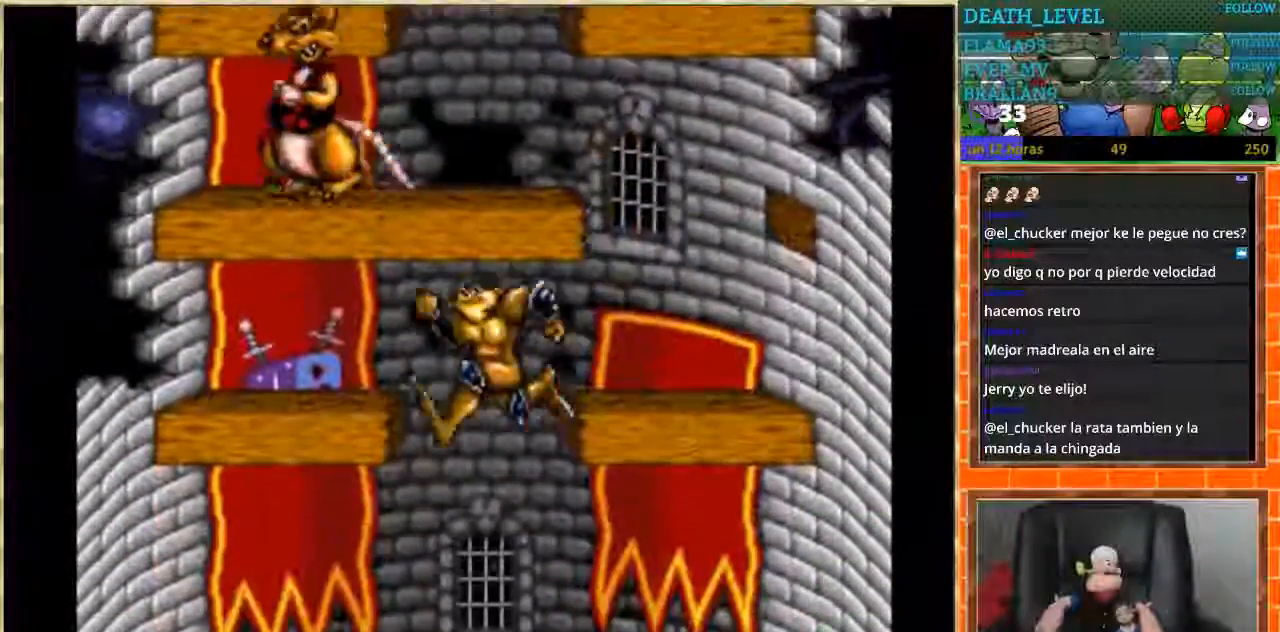
{"buttons": [], "events": [[234, "DPAD_LEFT", "up"]]}
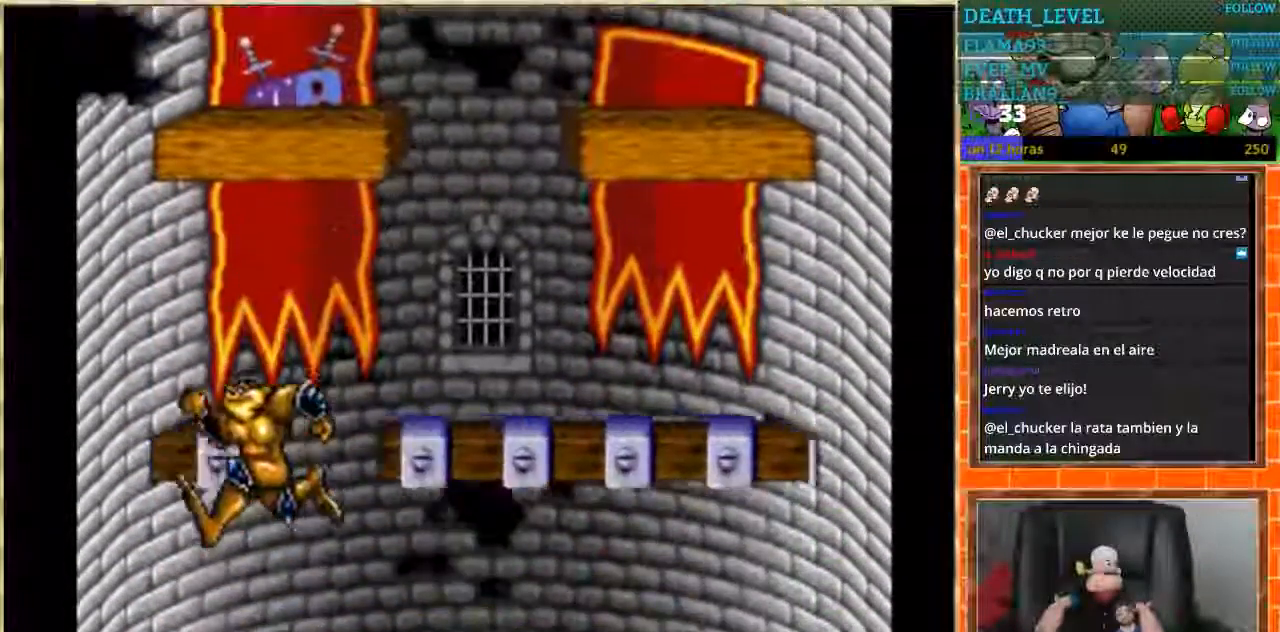
{"buttons": [], "events": [[167, "DPAD_RIGHT", "down"], [333, "DPAD_RIGHT", "up"]]}
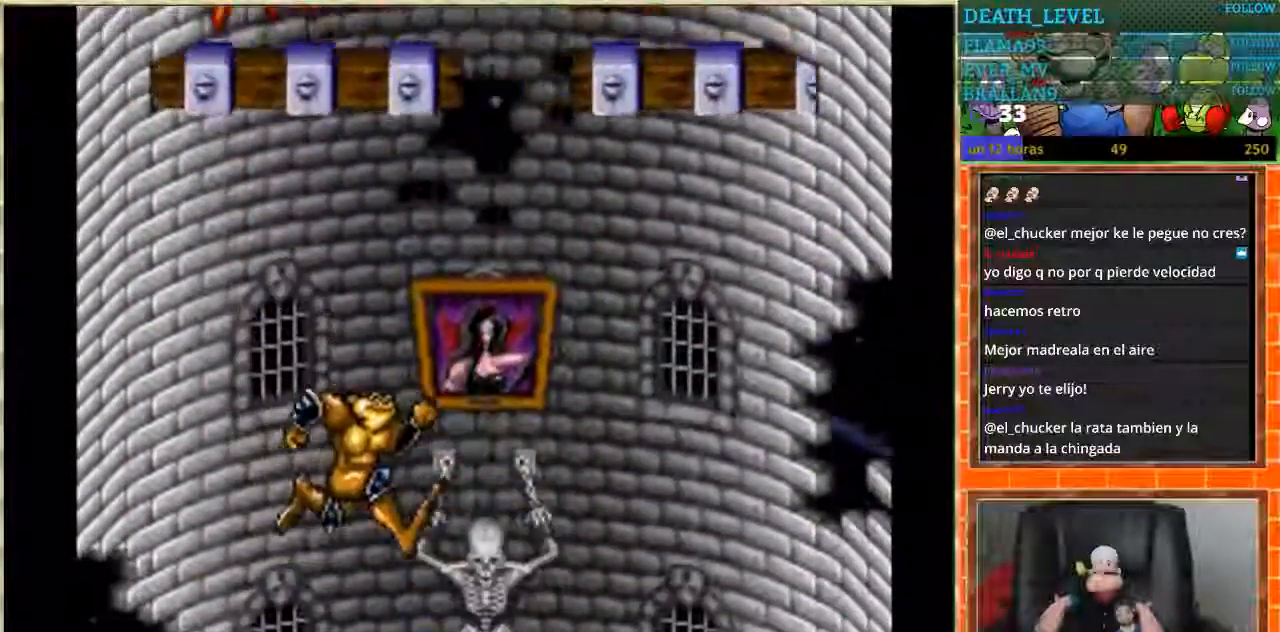
{"buttons": ["B"], "events": [[34, "DPAD_LEFT", "down"], [100, "DPAD_LEFT", "up"], [367, "DPAD_RIGHT", "down"], [501, "B", "down"], [501, "DPAD_RIGHT", "up"]]}
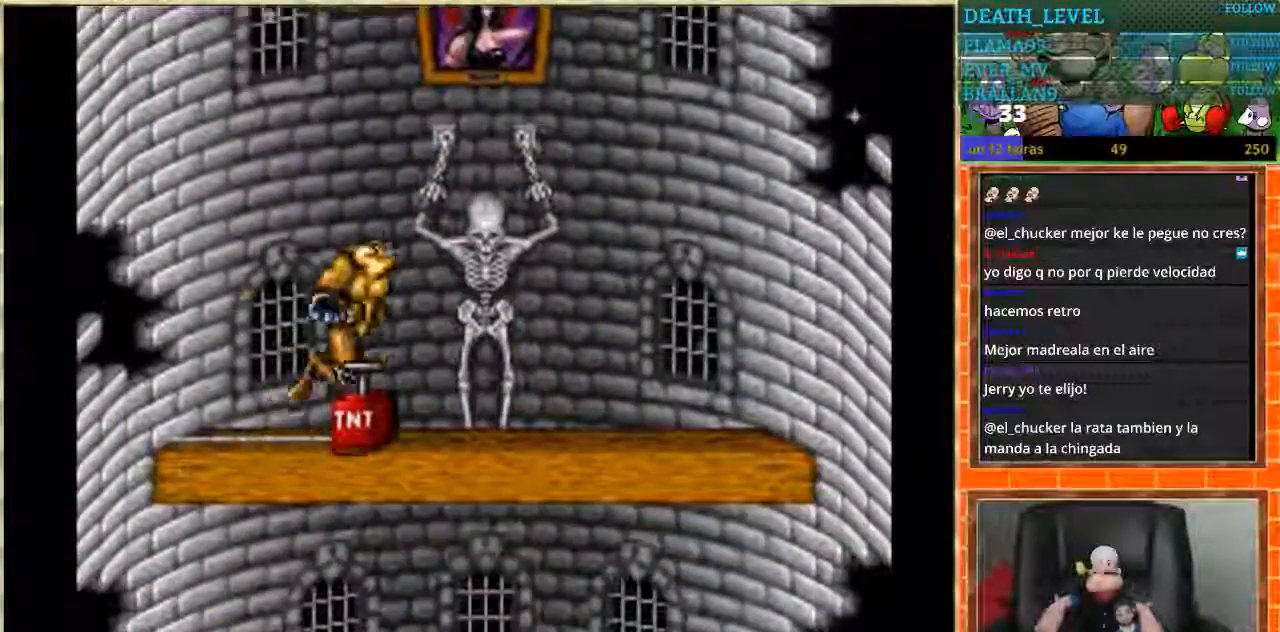
{"buttons": [], "events": [[100, "B", "up"]]}
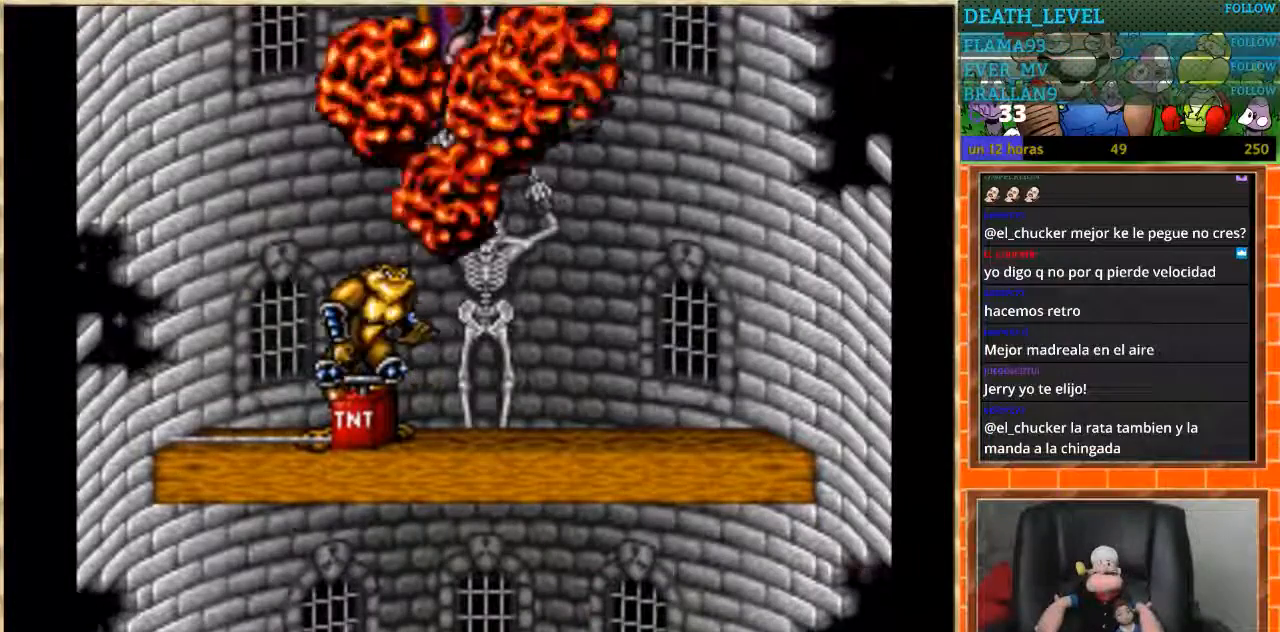
{"buttons": [], "events": []}
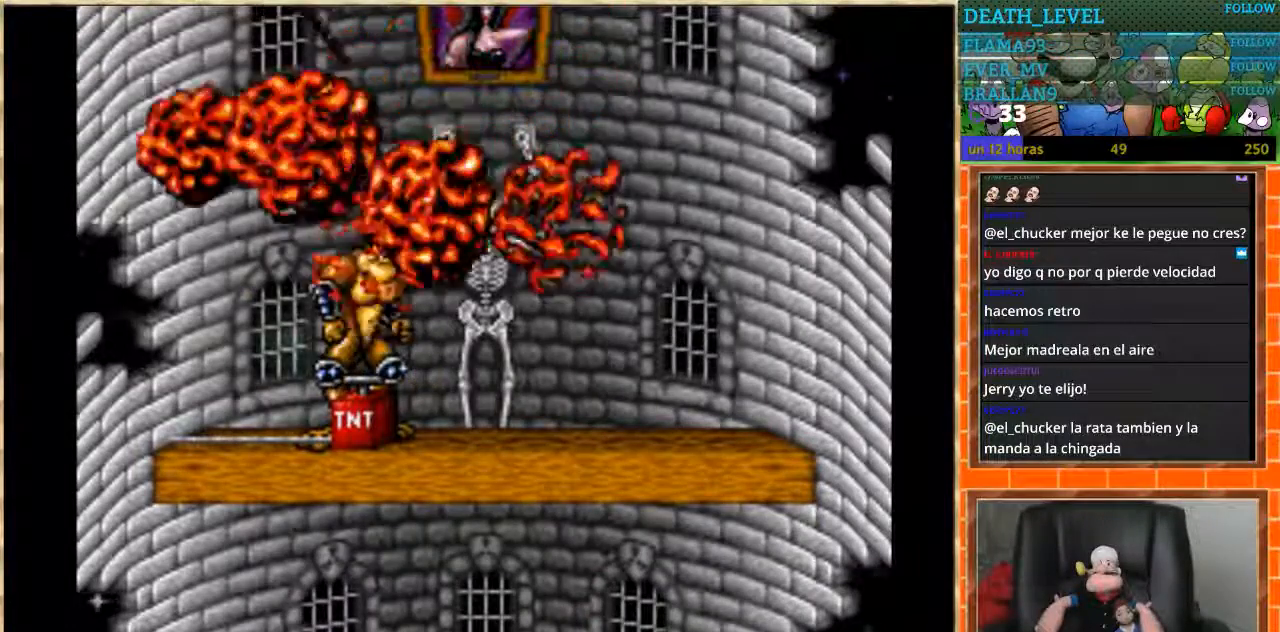
{"buttons": ["DPAD_LEFT"], "events": [[67, "DPAD_RIGHT", "down"], [400, "DPAD_RIGHT", "up"], [467, "DPAD_LEFT", "down"]]}
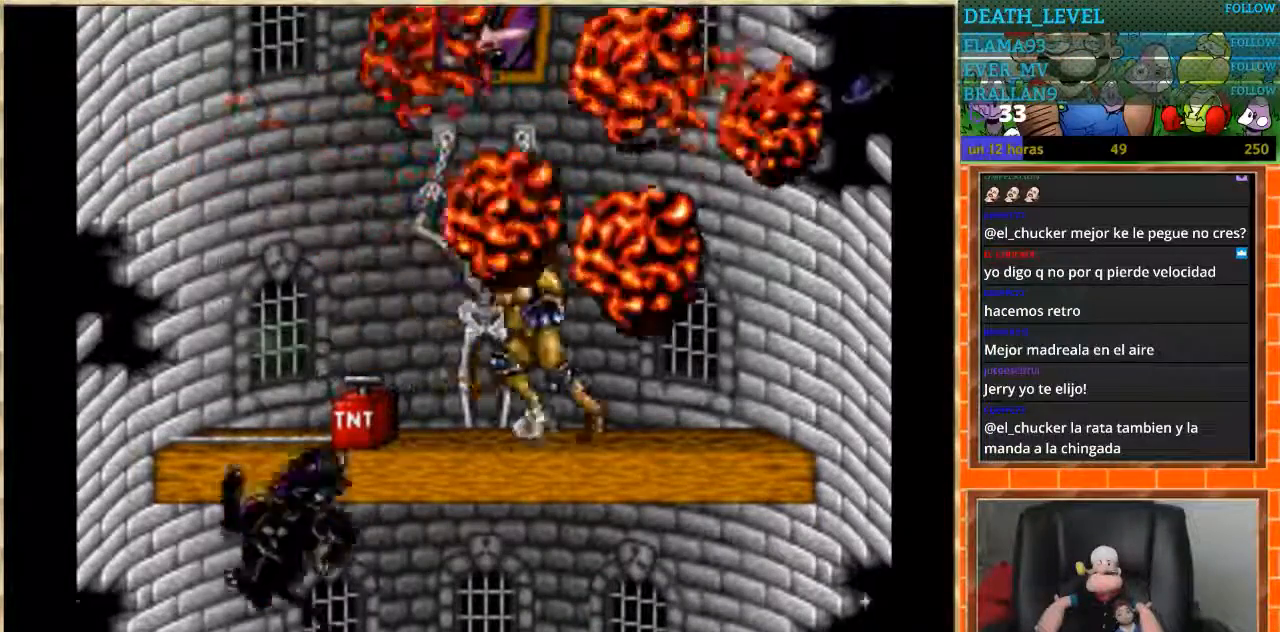
{"buttons": [], "events": [[67, "DPAD_LEFT", "up"]]}
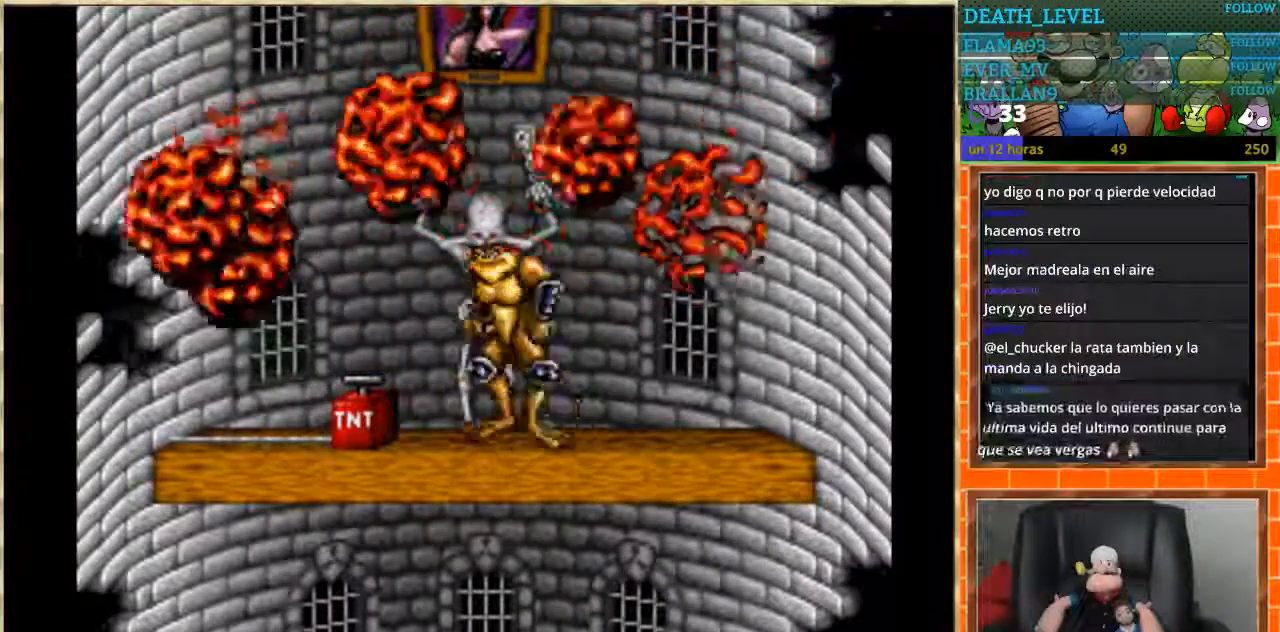
{"buttons": [], "events": []}
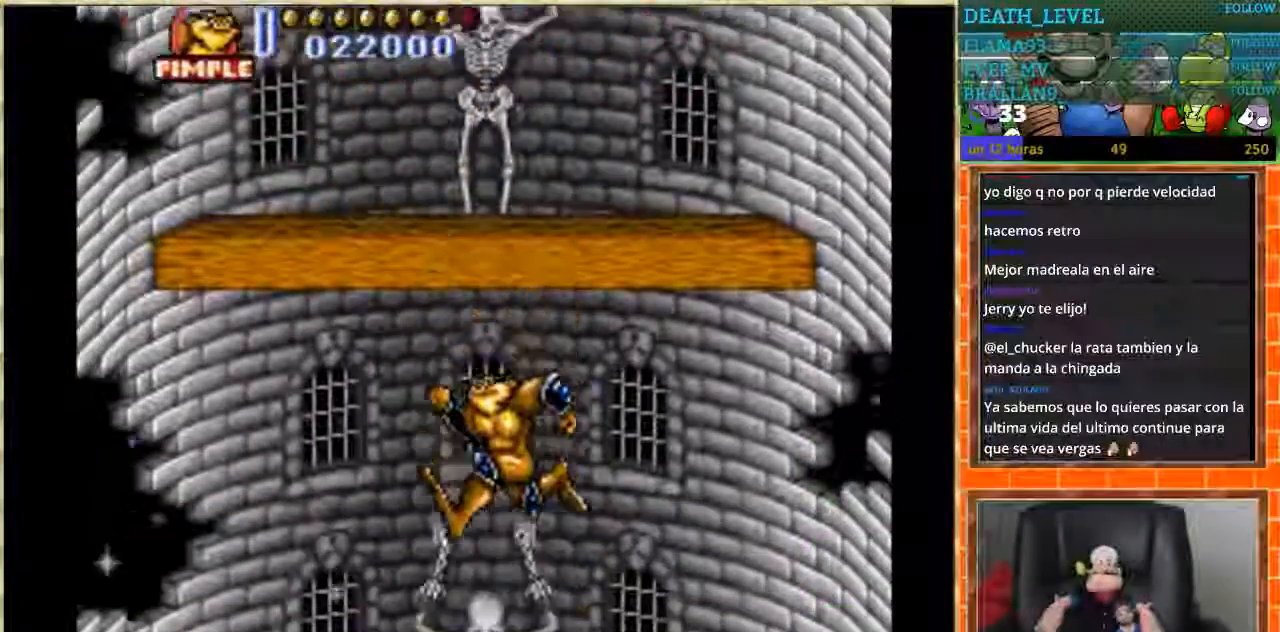
{"buttons": [], "events": []}
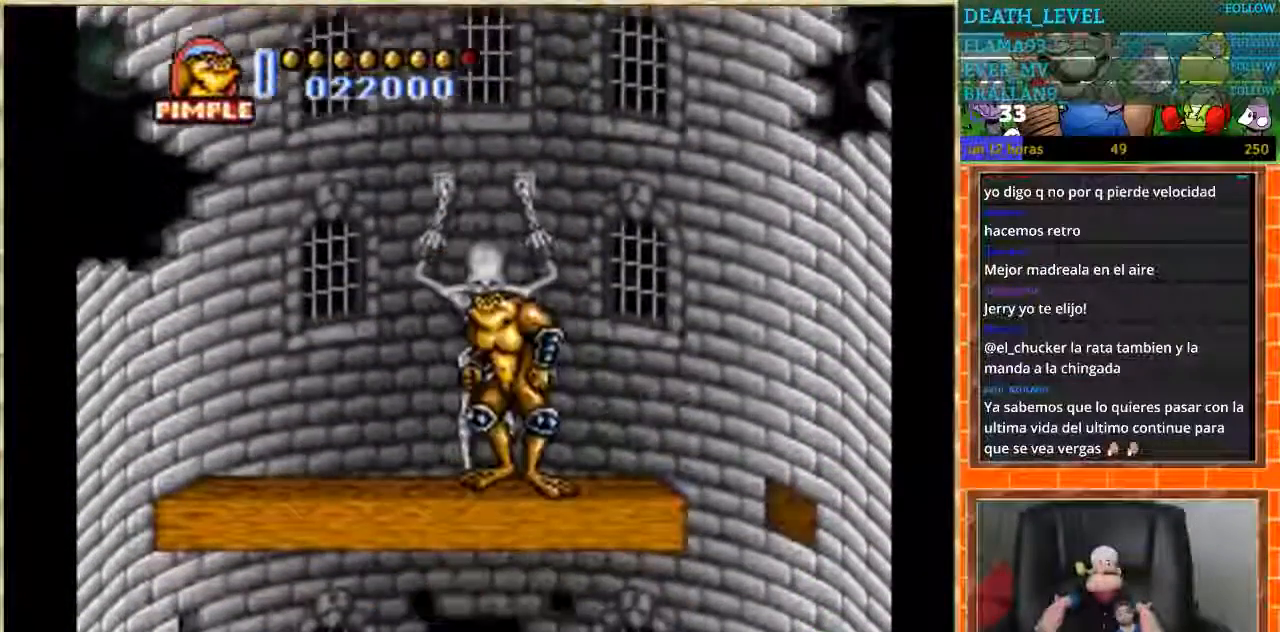
{"buttons": ["DPAD_RIGHT"], "events": [[233, "DPAD_RIGHT", "down"]]}
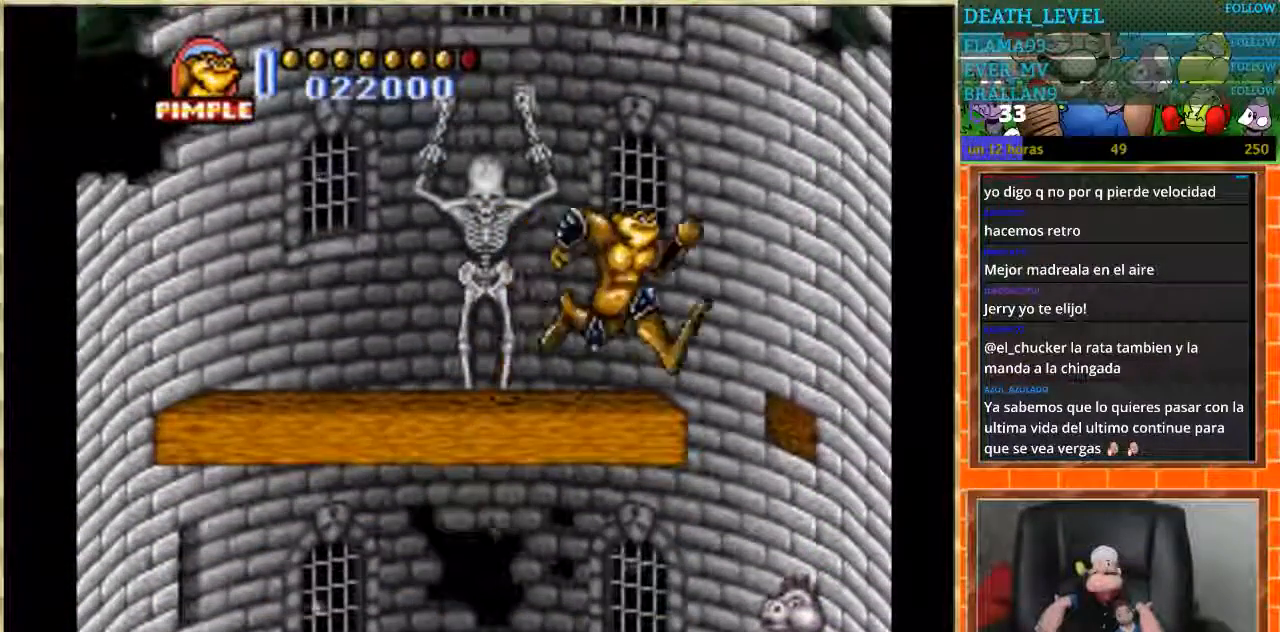
{"buttons": ["DPAD_DOWN", "DPAD_LEFT"], "events": [[234, "DPAD_LEFT", "down"], [234, "DPAD_RIGHT", "up"], [501, "DPAD_DOWN", "down"]]}
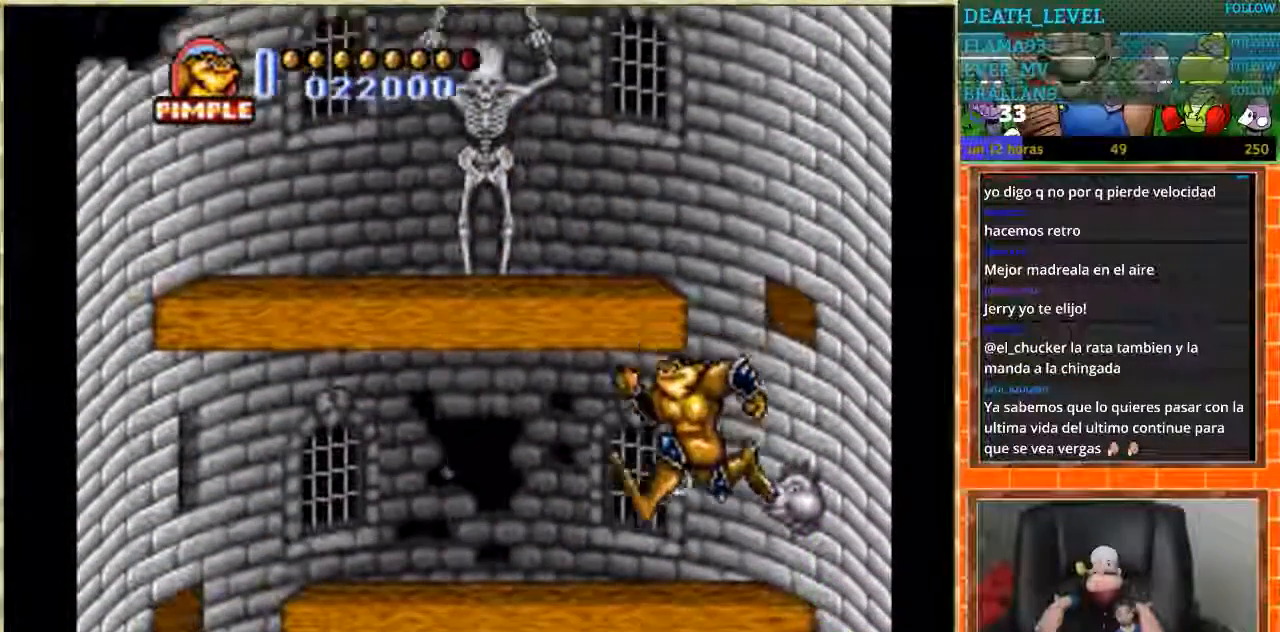
{"buttons": ["DPAD_DOWN"], "events": [[33, "DPAD_LEFT", "up"]]}
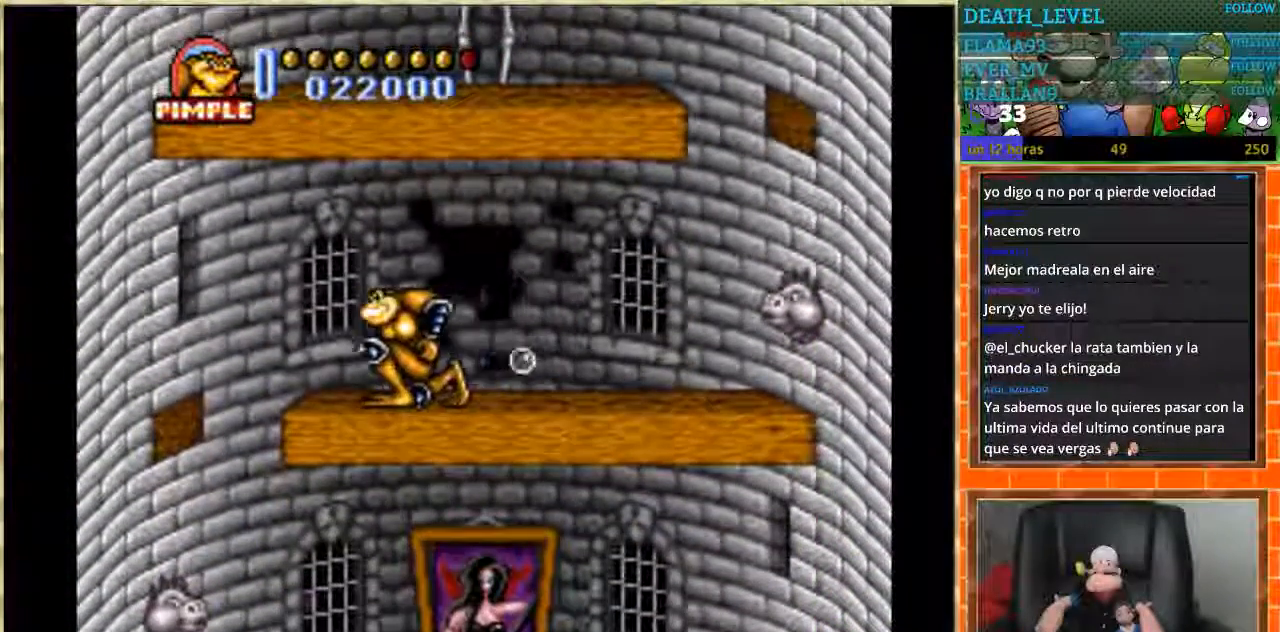
{"buttons": ["DPAD_DOWN"], "events": []}
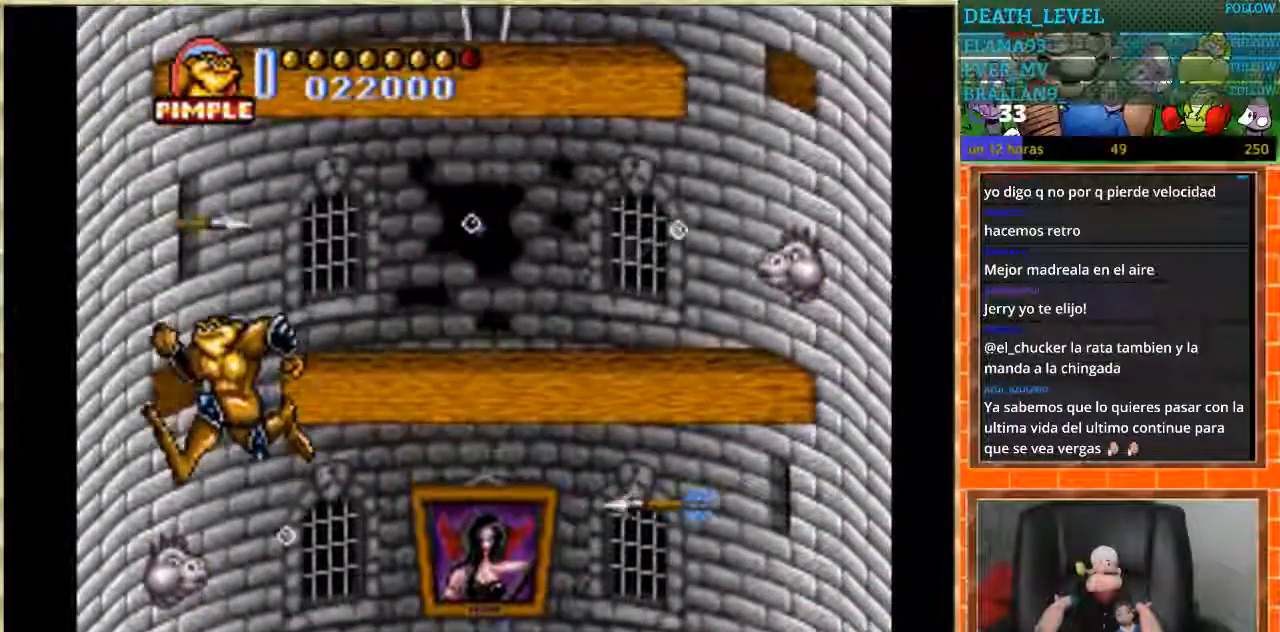
{"buttons": ["DPAD_DOWN"], "events": []}
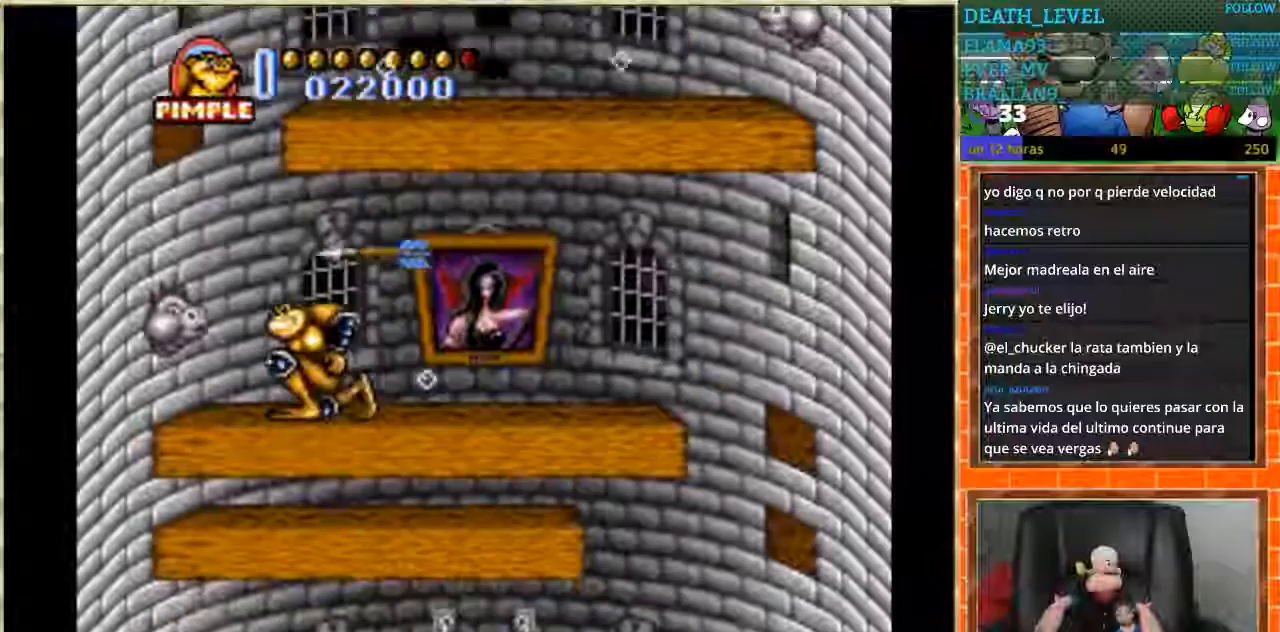
{"buttons": ["DPAD_DOWN", "DPAD_RIGHT"], "events": [[467, "DPAD_RIGHT", "down"]]}
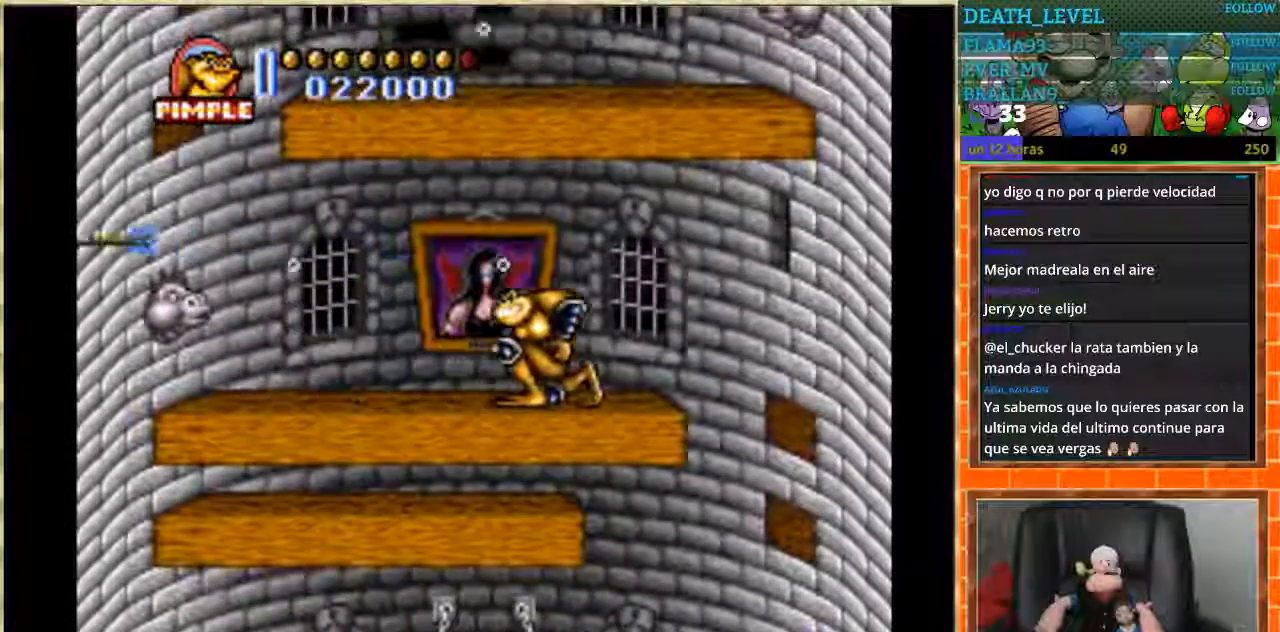
{"buttons": [], "events": [[34, "DPAD_DOWN", "up"], [334, "DPAD_RIGHT", "up"]]}
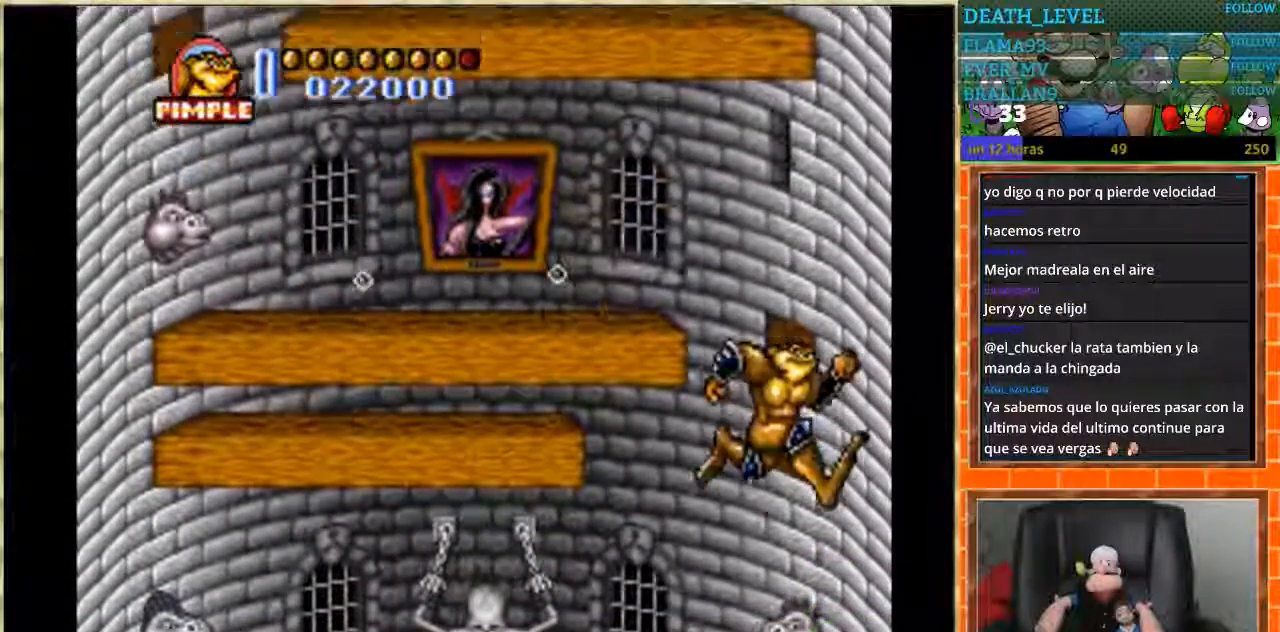
{"buttons": [], "events": []}
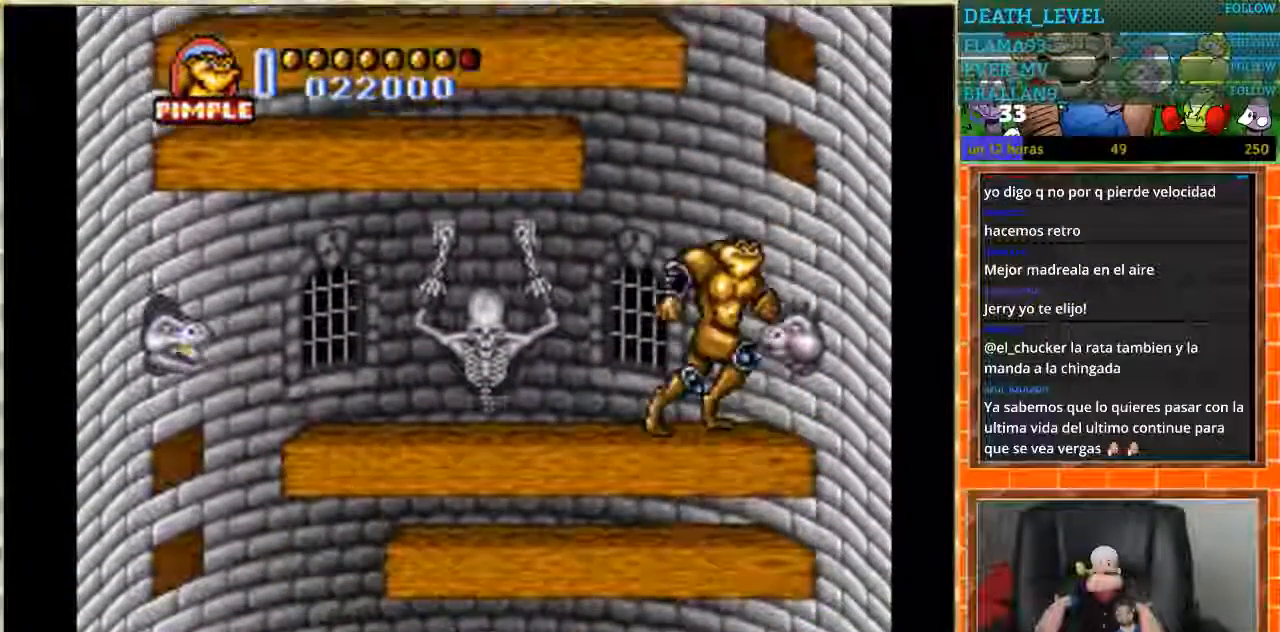
{"buttons": ["DPAD_LEFT"], "events": [[67, "DPAD_RIGHT", "down"], [334, "DPAD_RIGHT", "up"], [434, "DPAD_LEFT", "down"]]}
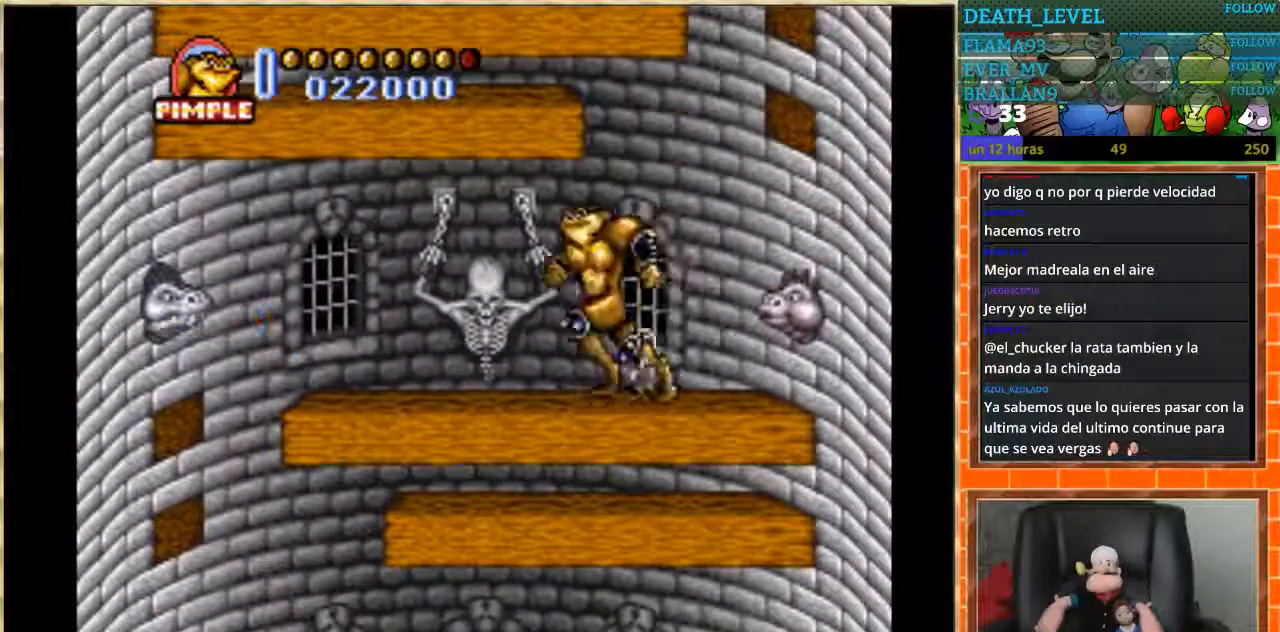
{"buttons": [], "events": [[500, "DPAD_LEFT", "up"]]}
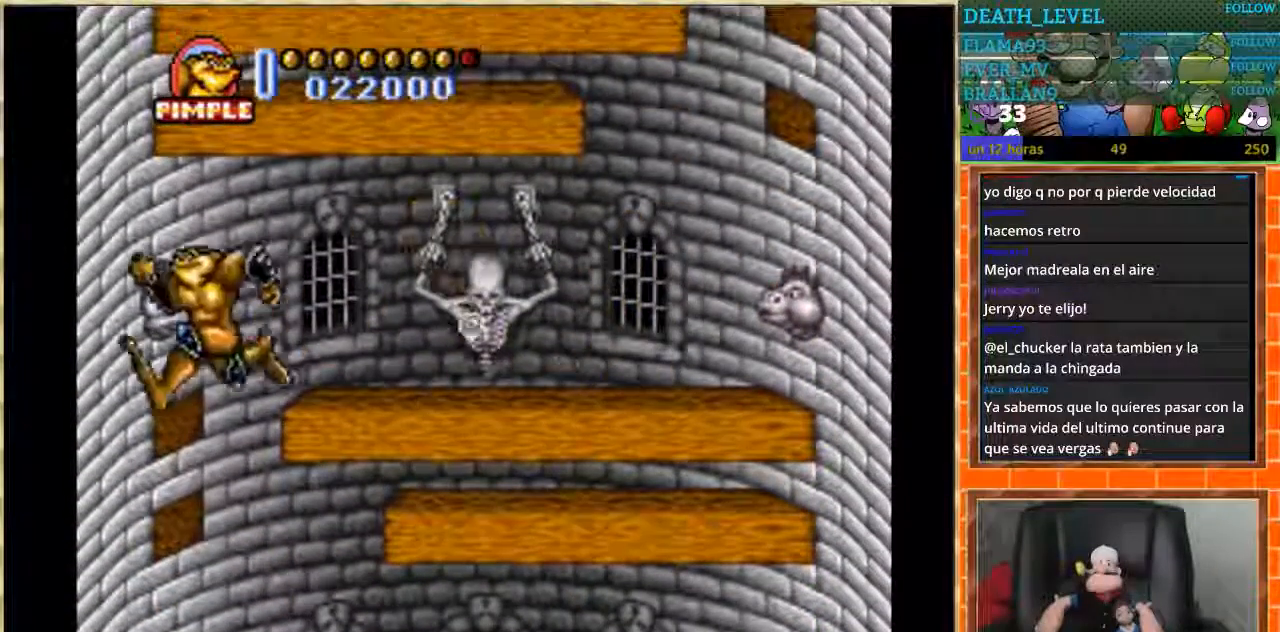
{"buttons": [], "events": []}
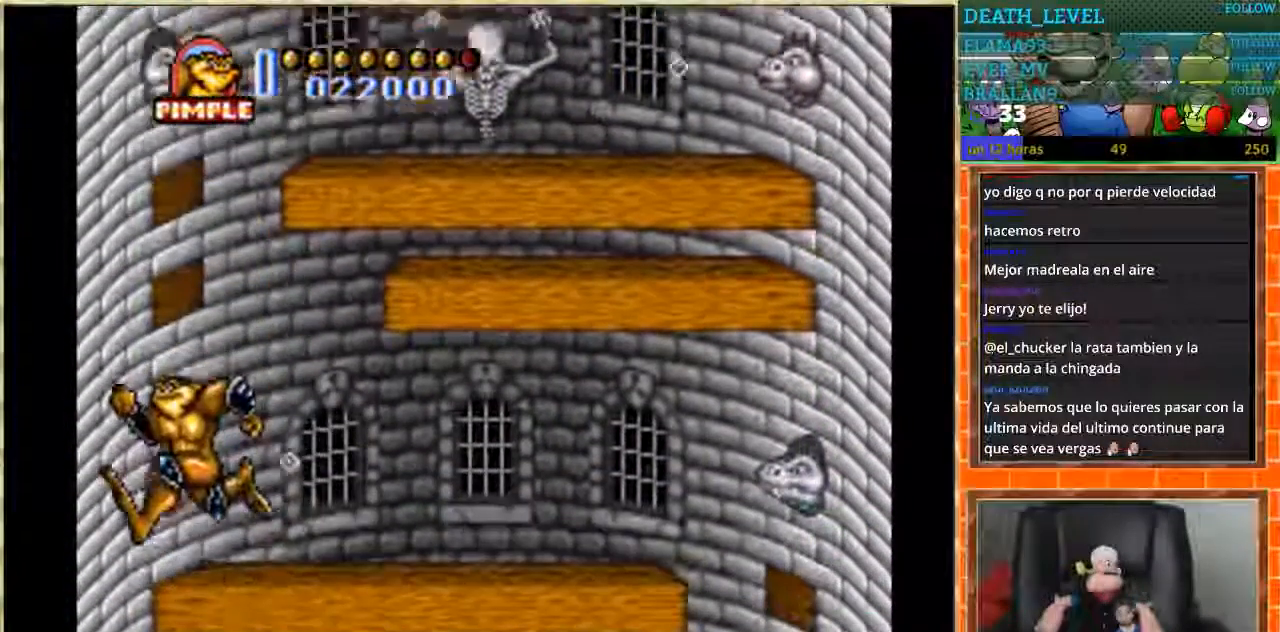
{"buttons": [], "events": [[167, "DPAD_LEFT", "down"], [434, "DPAD_LEFT", "up"]]}
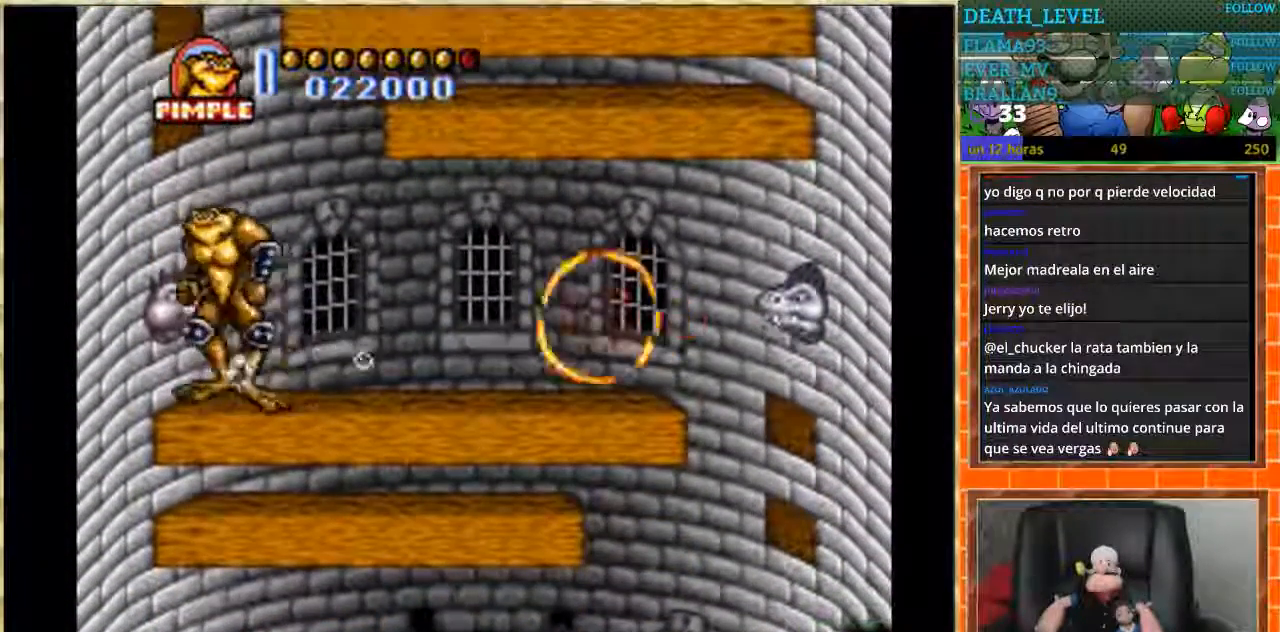
{"buttons": ["DPAD_RIGHT"], "events": [[67, "DPAD_RIGHT", "down"]]}
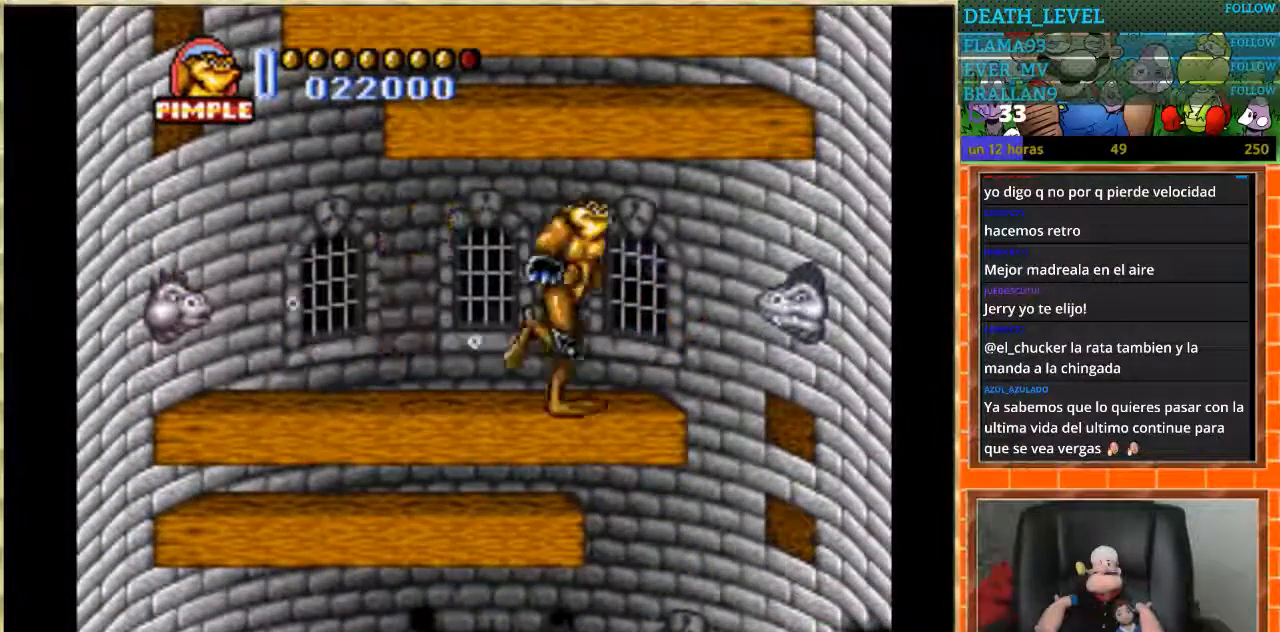
{"buttons": [], "events": [[267, "DPAD_RIGHT", "up"]]}
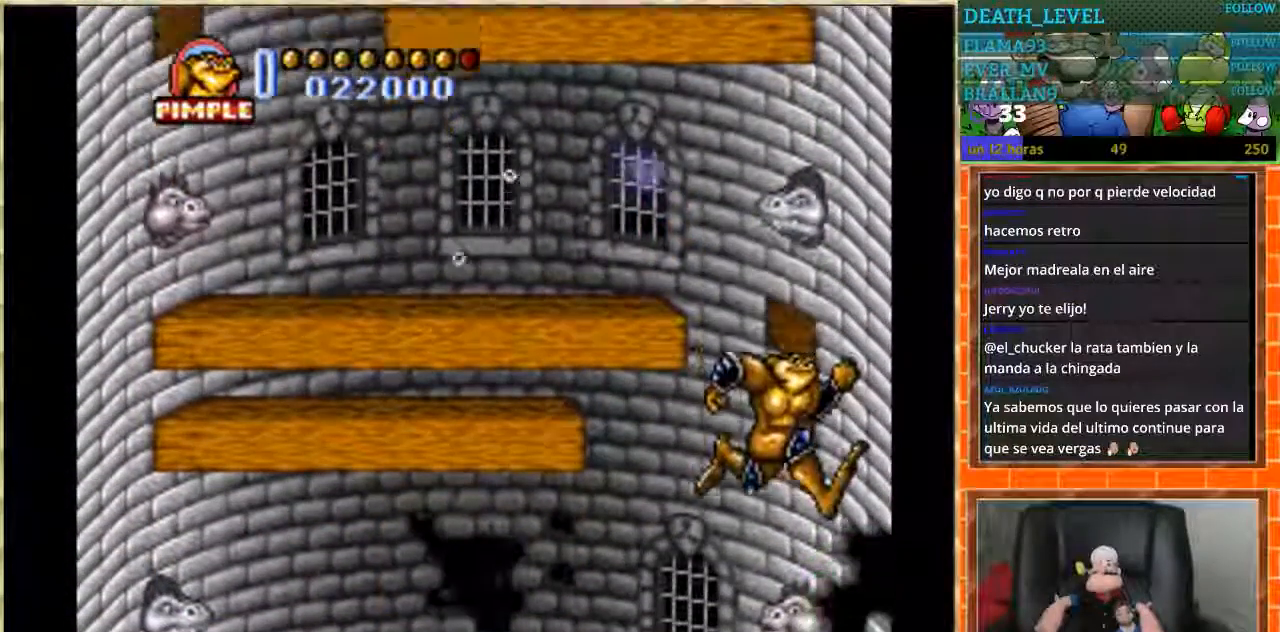
{"buttons": ["DPAD_RIGHT"], "events": [[201, "DPAD_RIGHT", "down"]]}
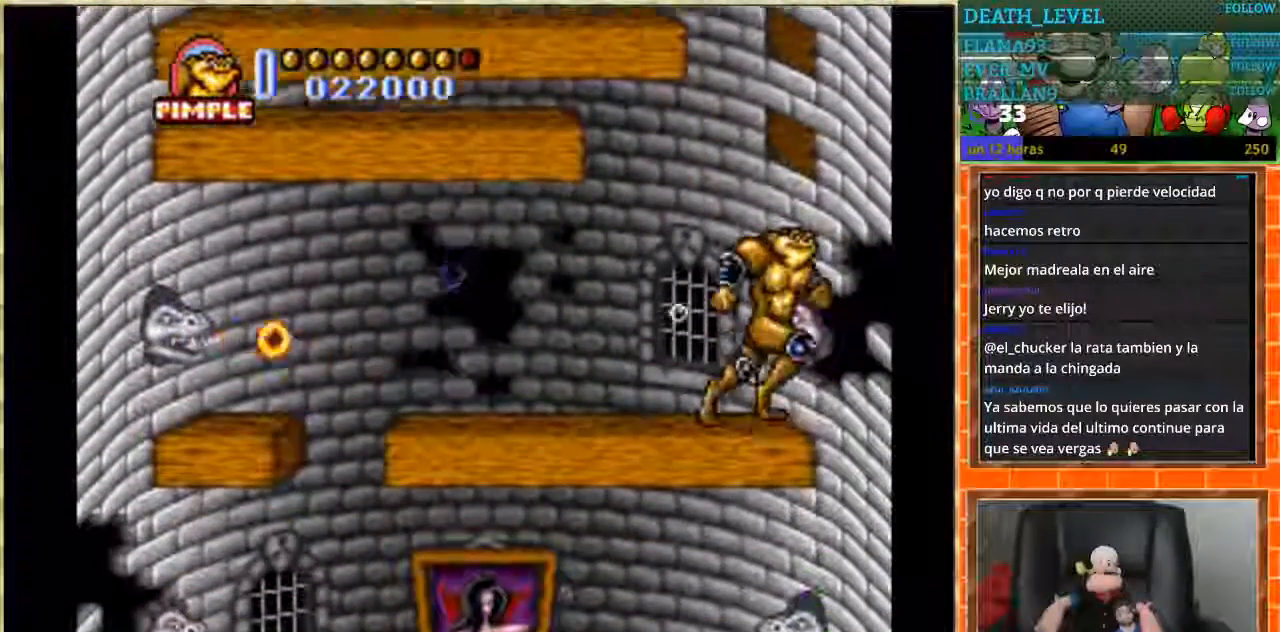
{"buttons": ["DPAD_LEFT"], "events": [[133, "DPAD_RIGHT", "up"], [167, "DPAD_LEFT", "down"]]}
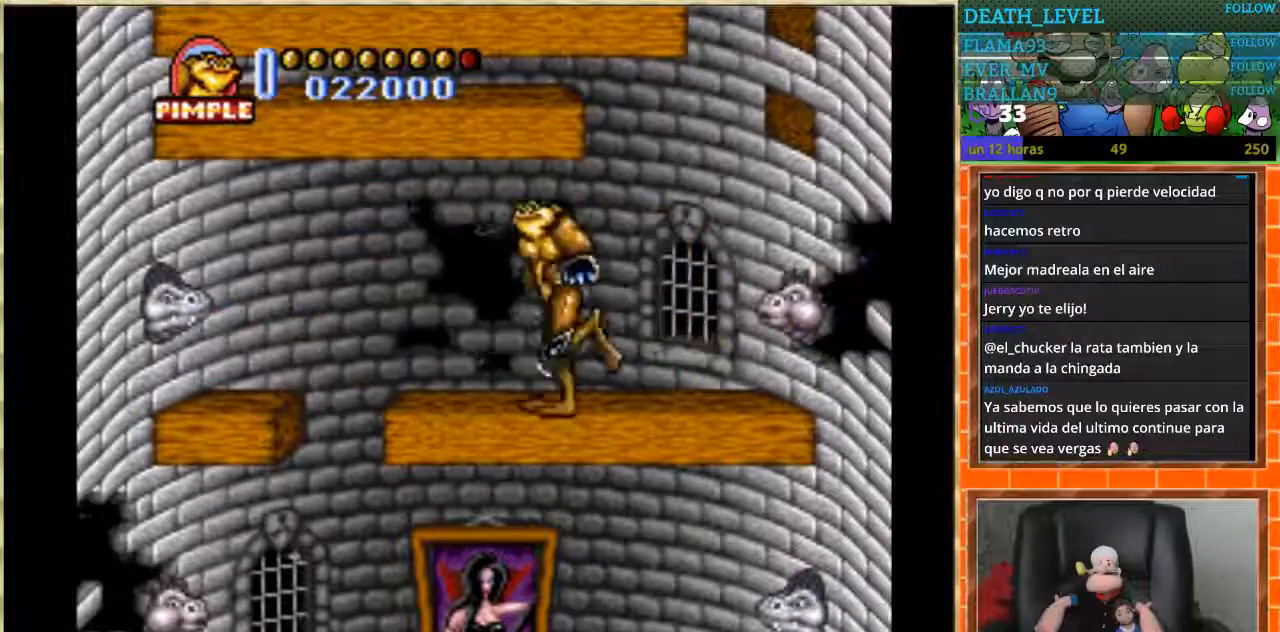
{"buttons": [], "events": [[201, "DPAD_LEFT", "up"]]}